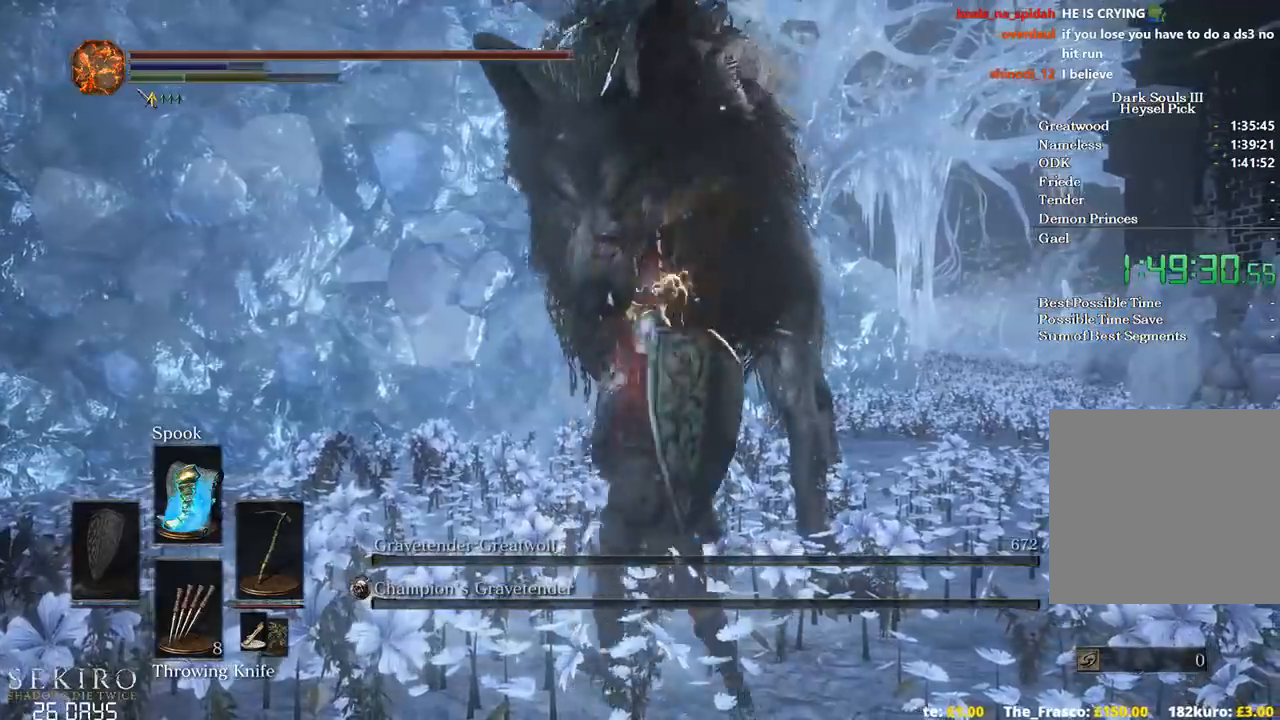
Gameplay with a controller (Xbox layout); each line is a JSON object with the inputs held at the frame after it. "events" lists button and stick changes between this image and that frame as [ms after this image, input, new state], when the widget could be followed in between.
{"buttons": [], "left_stick": "center", "right_stick": "center", "events": []}
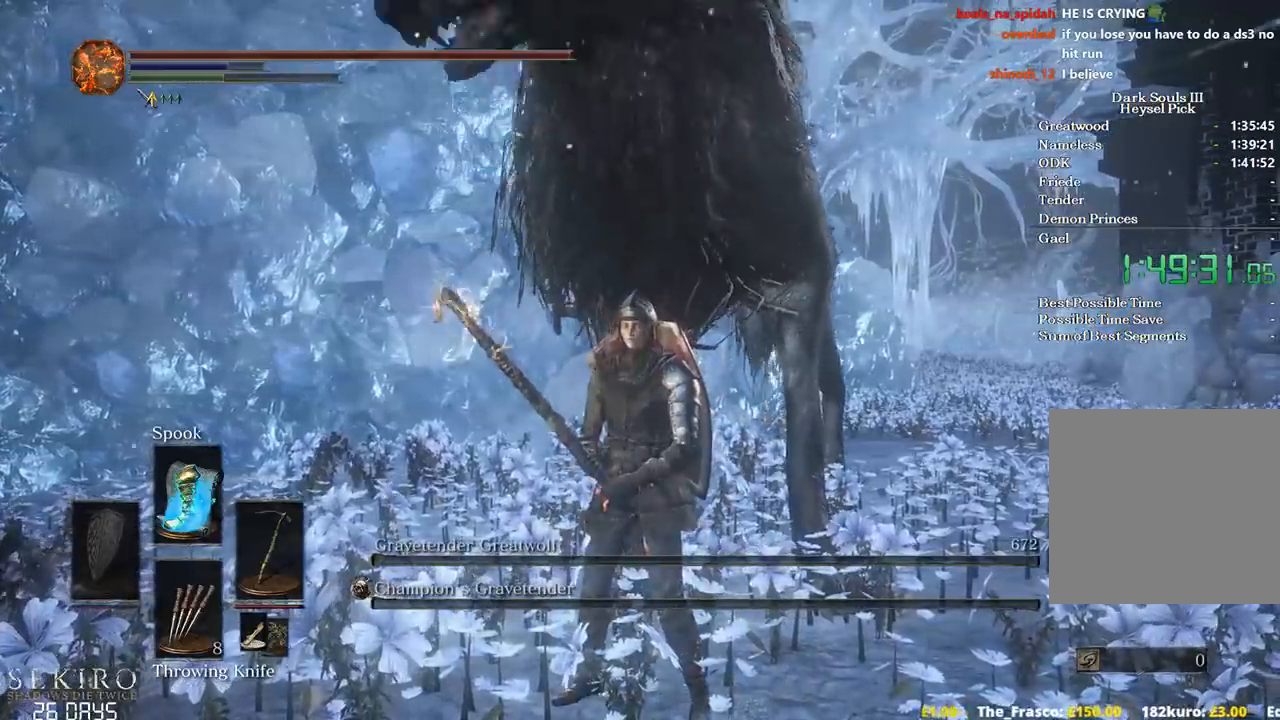
{"buttons": [], "left_stick": "center", "right_stick": "center", "events": [[133, "DPAD_DOWN", "down"], [217, "DPAD_DOWN", "up"], [283, "X", "down"], [367, "X", "up"]]}
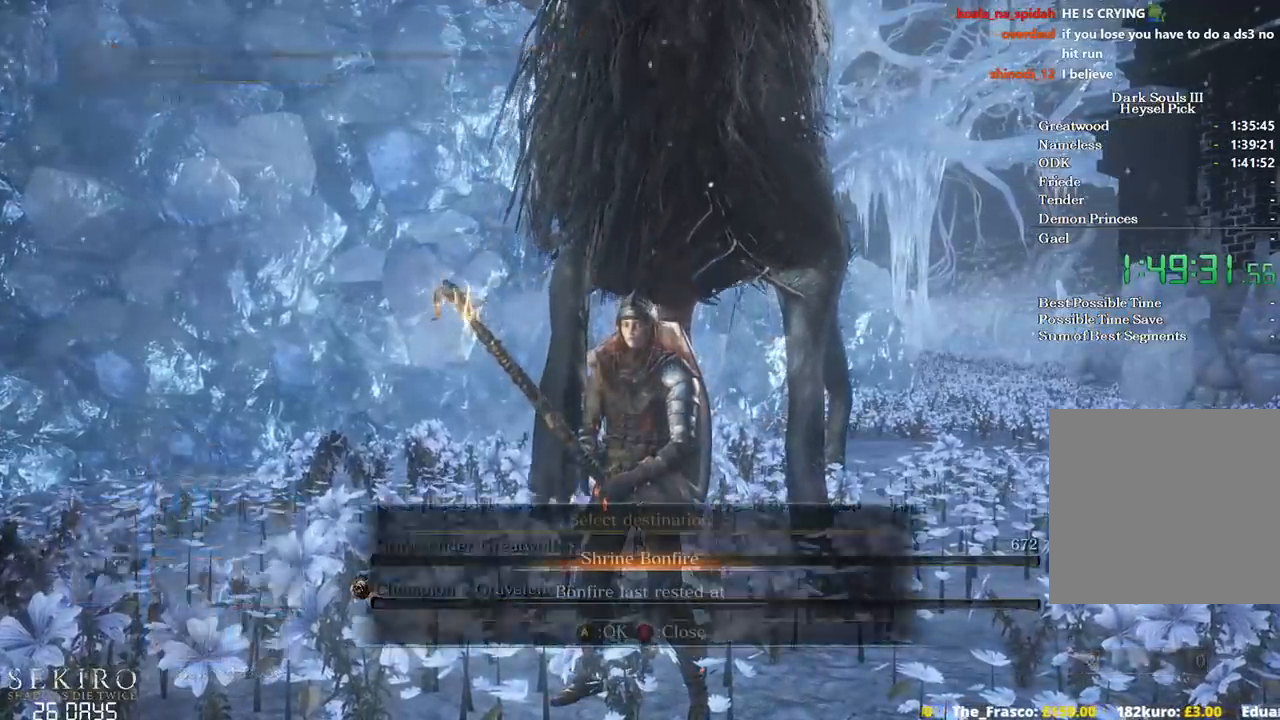
{"buttons": [], "left_stick": "center", "right_stick": "center", "events": []}
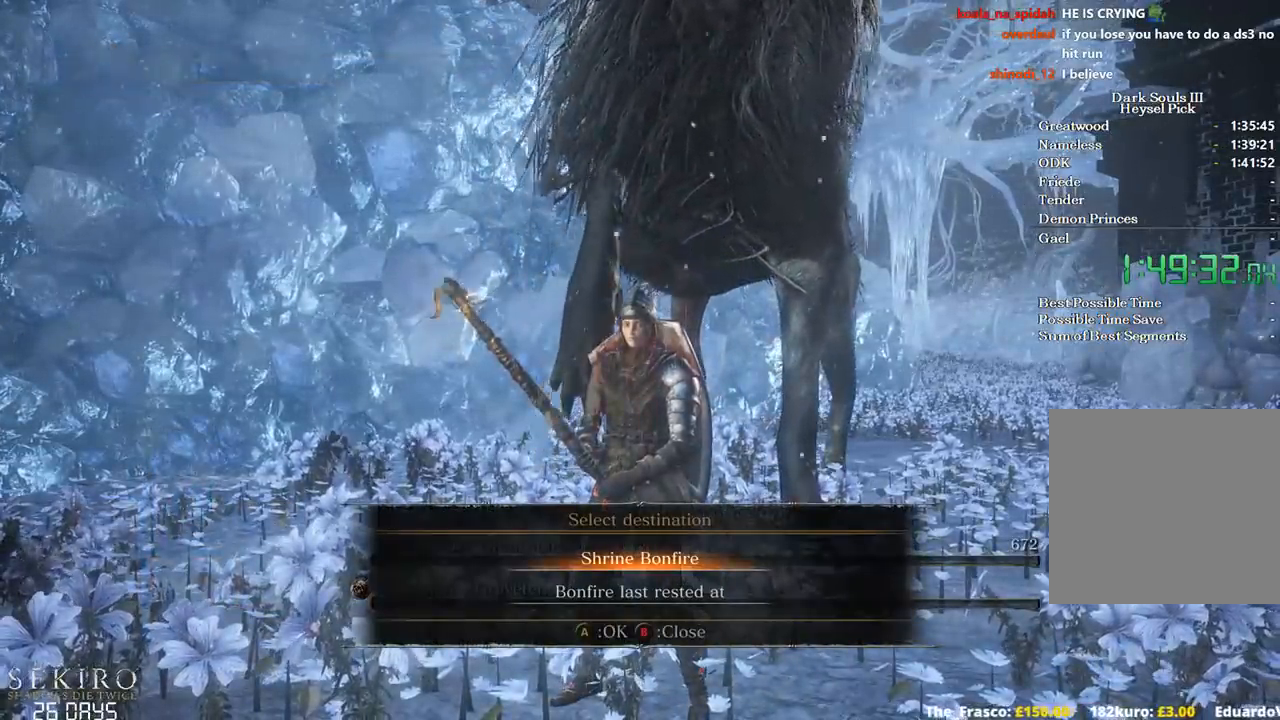
{"buttons": [], "left_stick": "center", "right_stick": "center", "events": []}
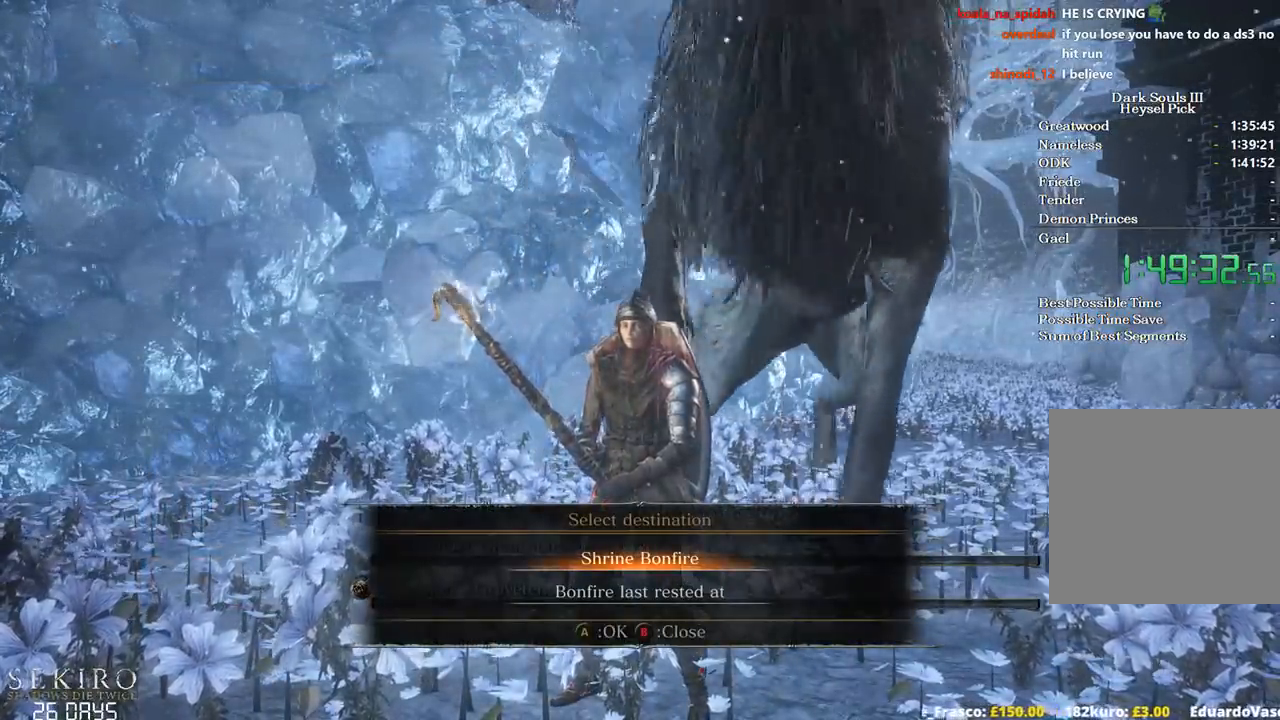
{"buttons": [], "left_stick": "center", "right_stick": "center", "events": [[217, "A", "down"], [333, "A", "up"]]}
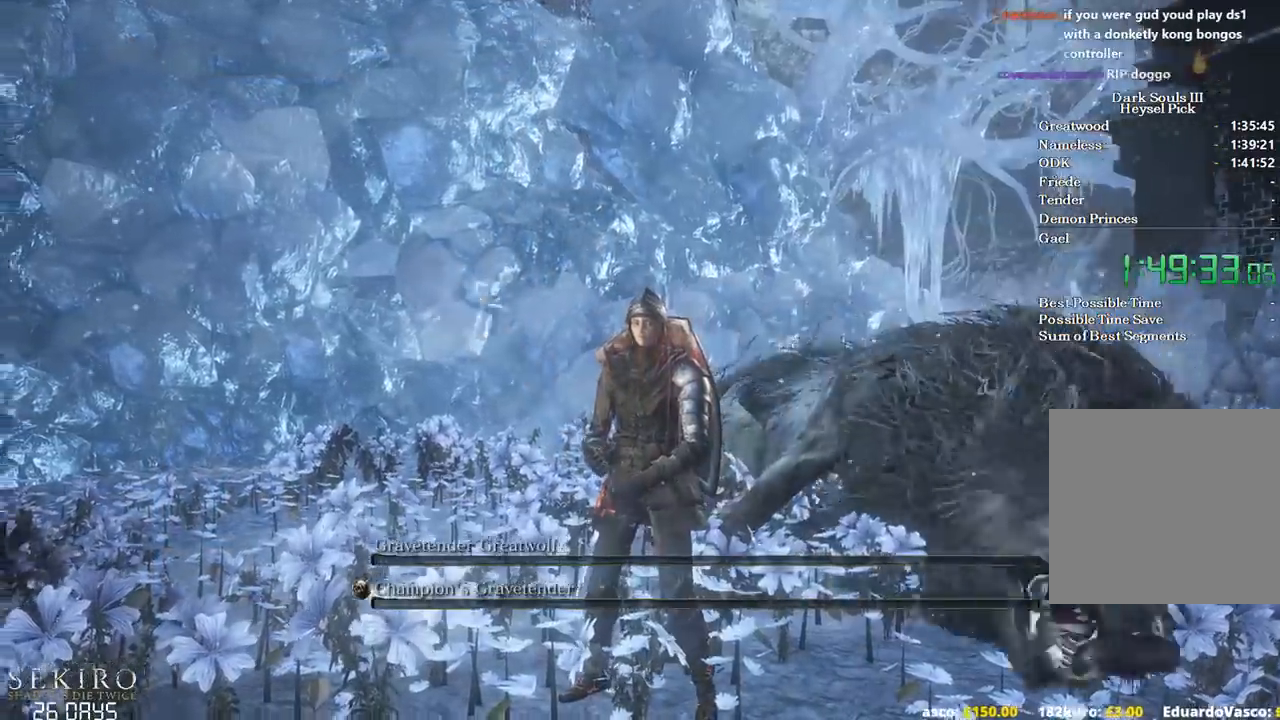
{"buttons": [], "left_stick": "center", "right_stick": "center", "events": []}
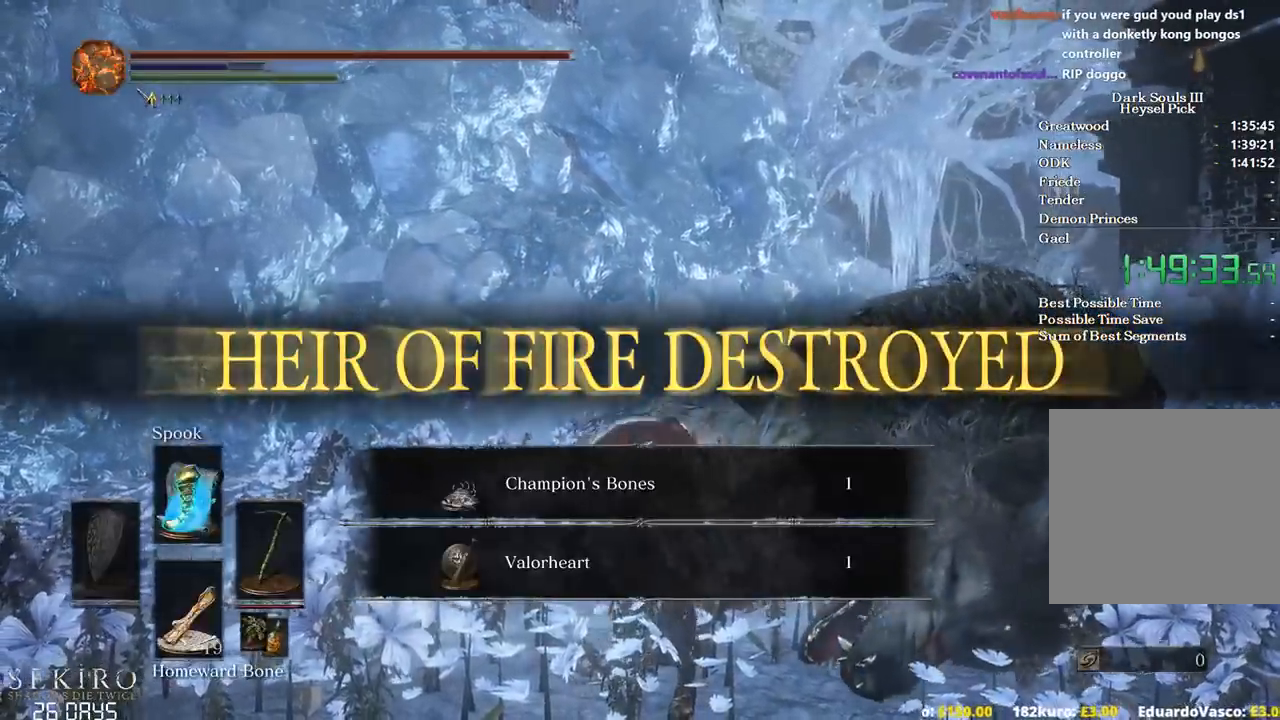
{"buttons": [], "left_stick": "center", "right_stick": "center", "events": []}
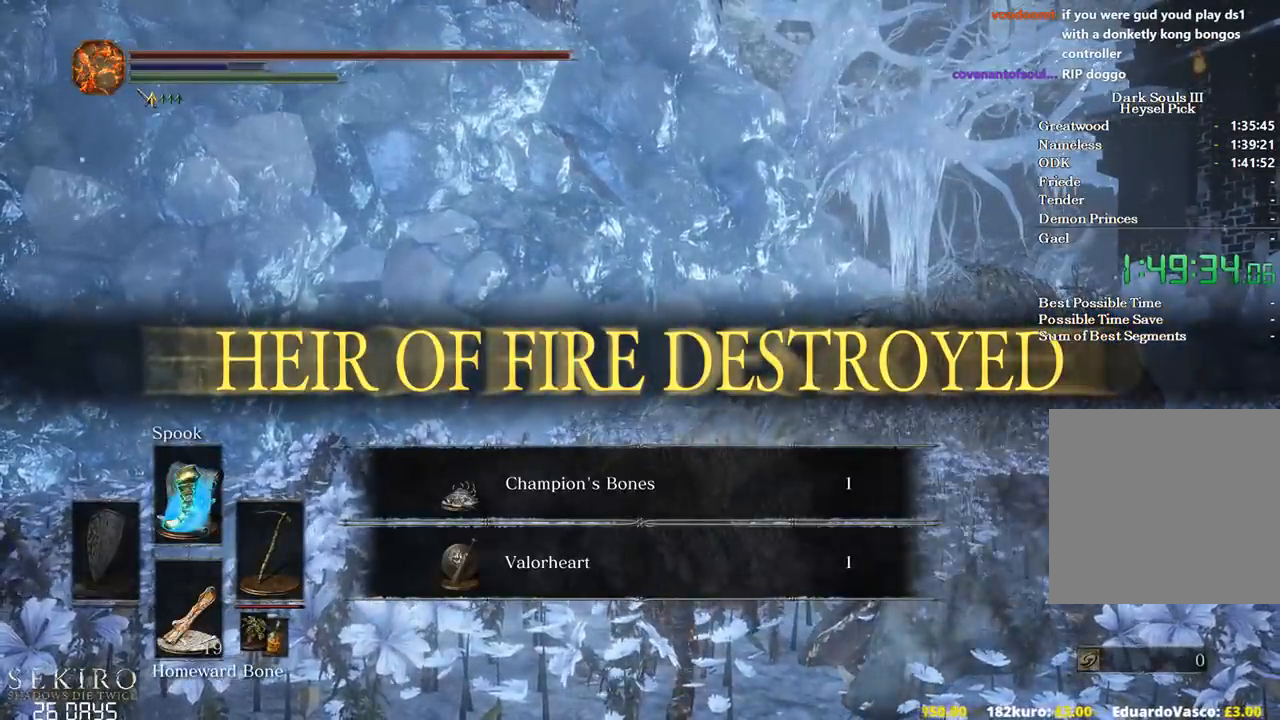
{"buttons": [], "left_stick": "center", "right_stick": "center"}
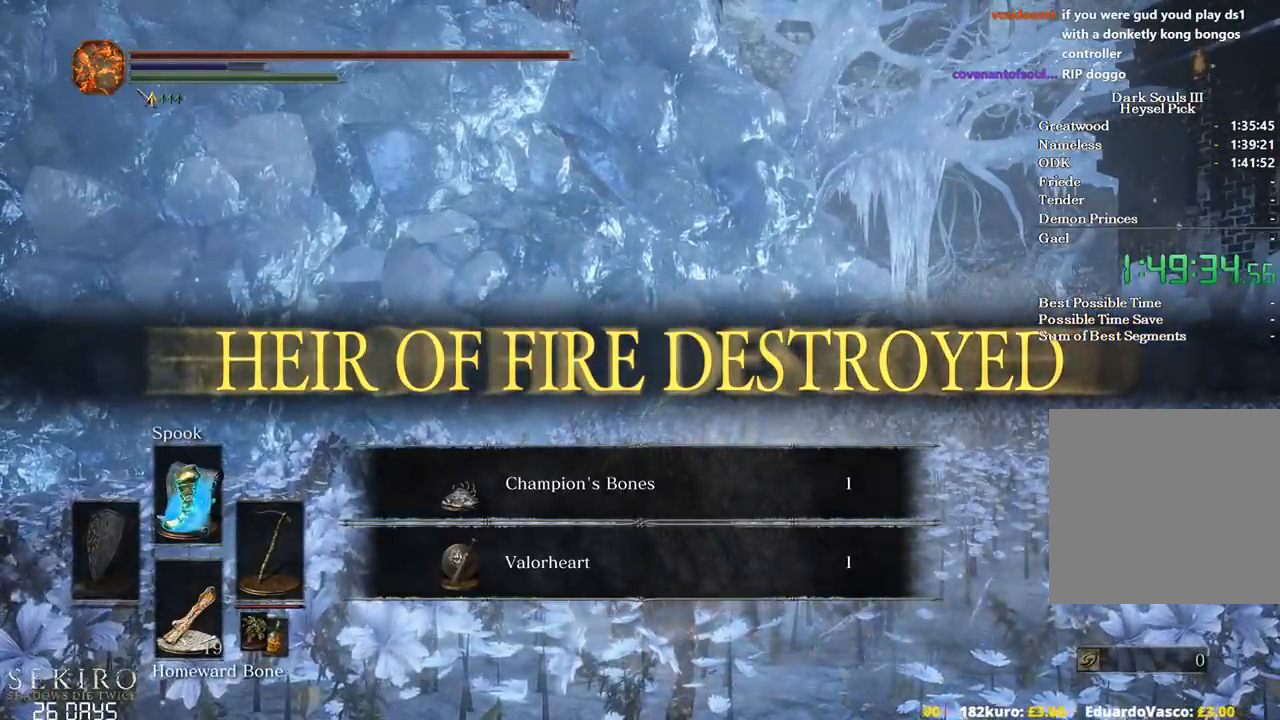
{"buttons": [], "left_stick": "center", "right_stick": "center", "events": []}
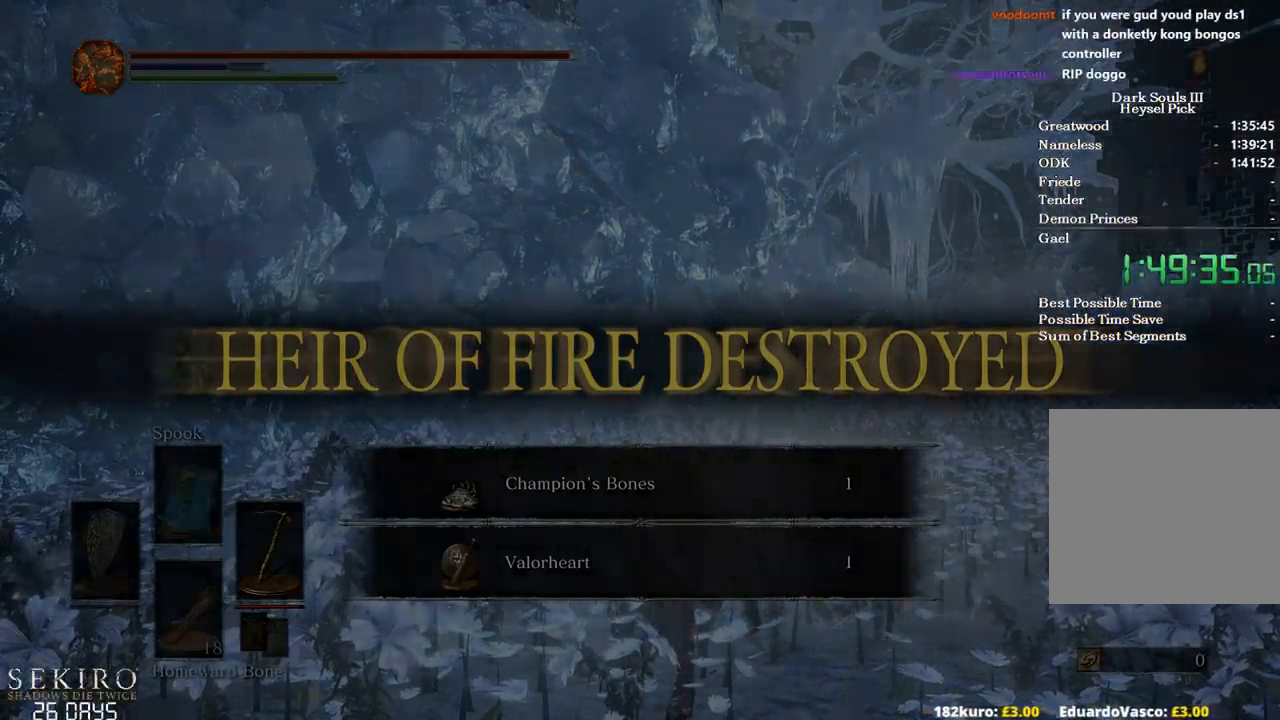
{"buttons": [], "left_stick": "center", "right_stick": "center", "events": [[233, "SELECT", "down"], [317, "SELECT", "up"]]}
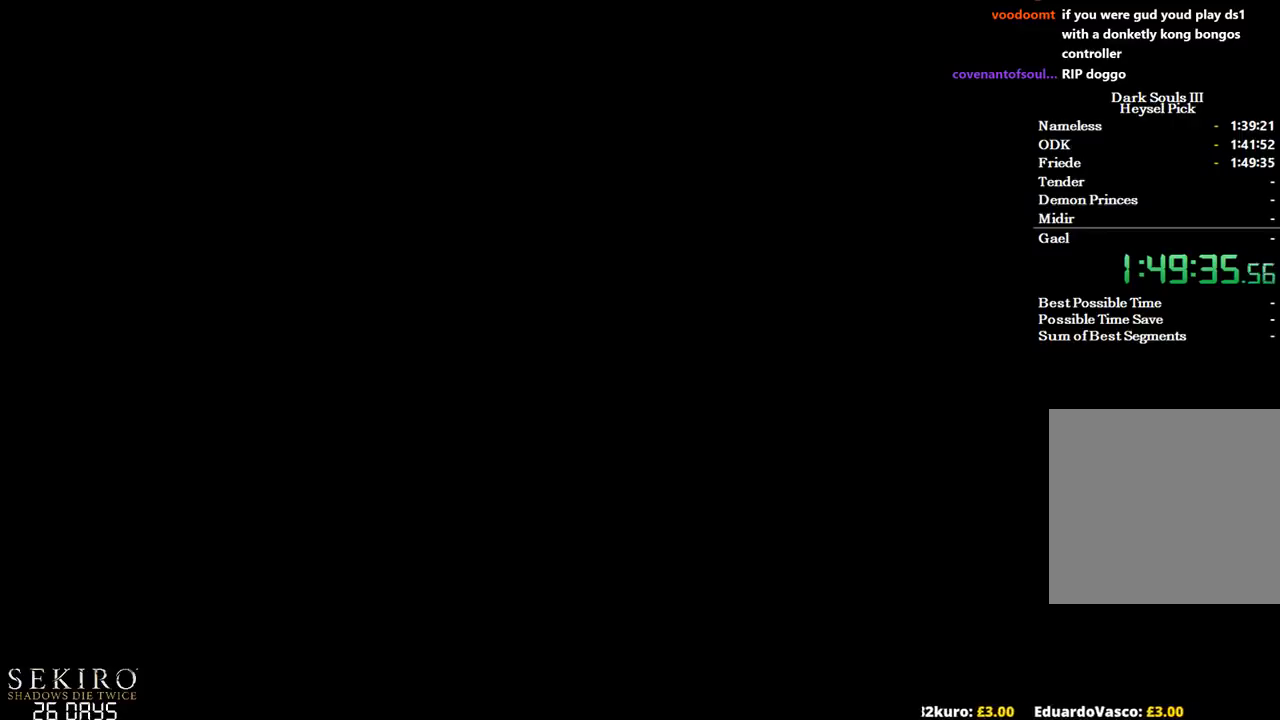
{"buttons": [], "left_stick": "center", "right_stick": "center", "events": []}
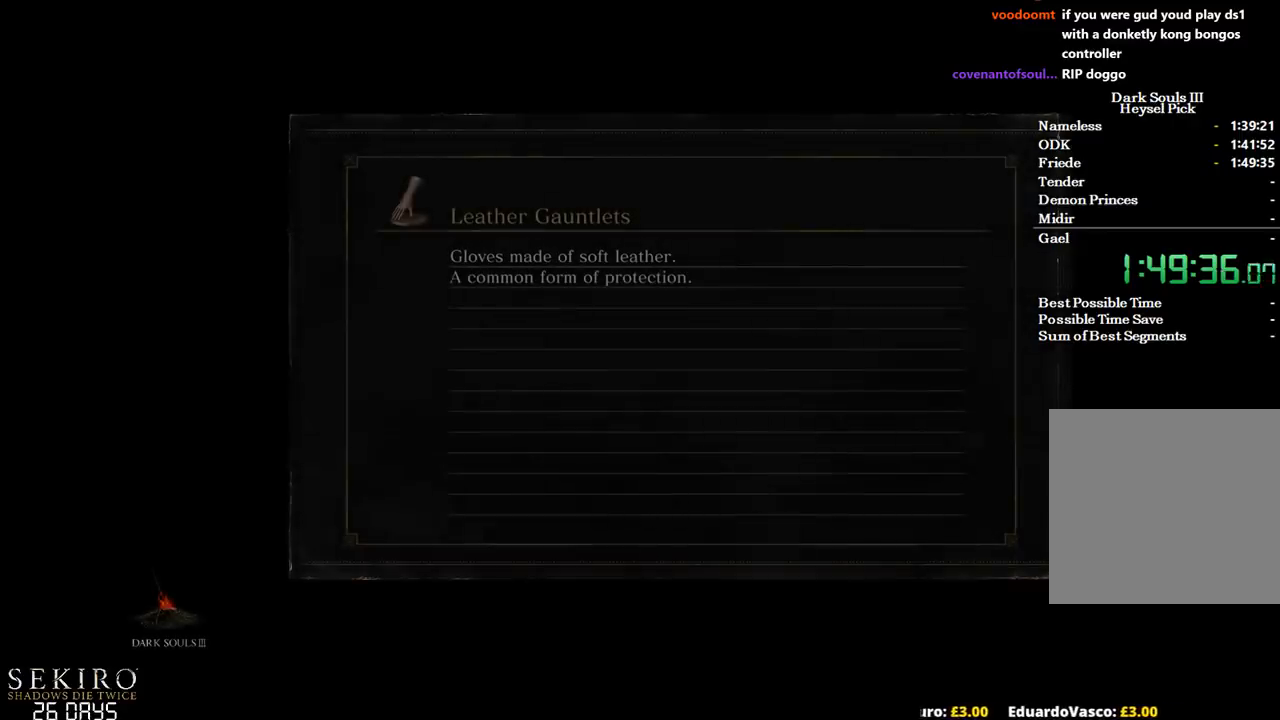
{"buttons": [], "left_stick": "center", "right_stick": "center", "events": []}
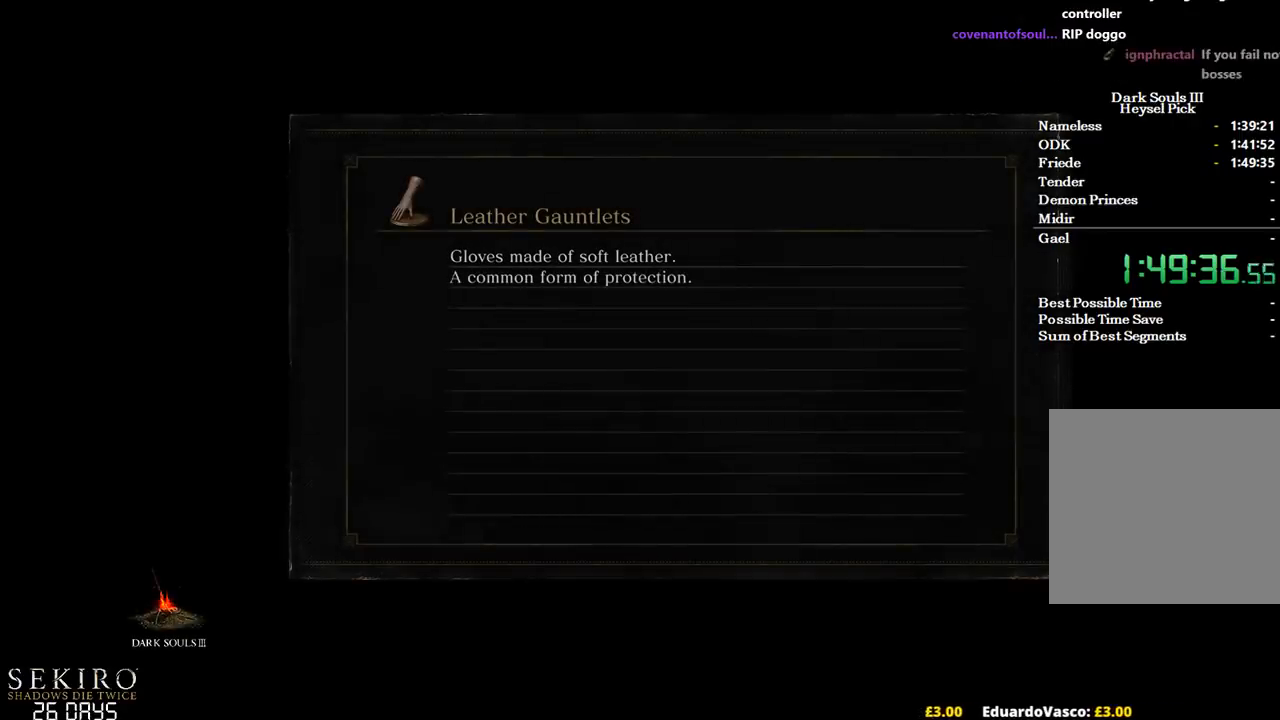
{"buttons": [], "left_stick": "center", "right_stick": "center", "events": []}
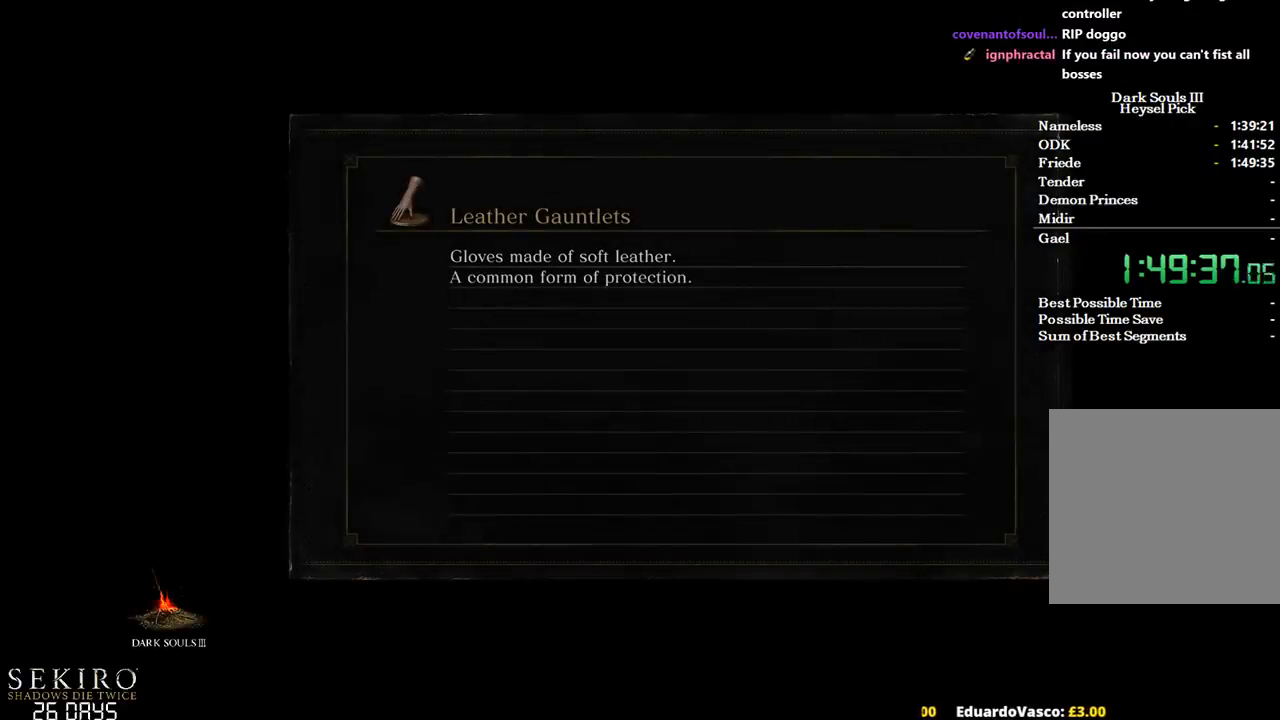
{"buttons": [], "left_stick": "center", "right_stick": "center", "events": []}
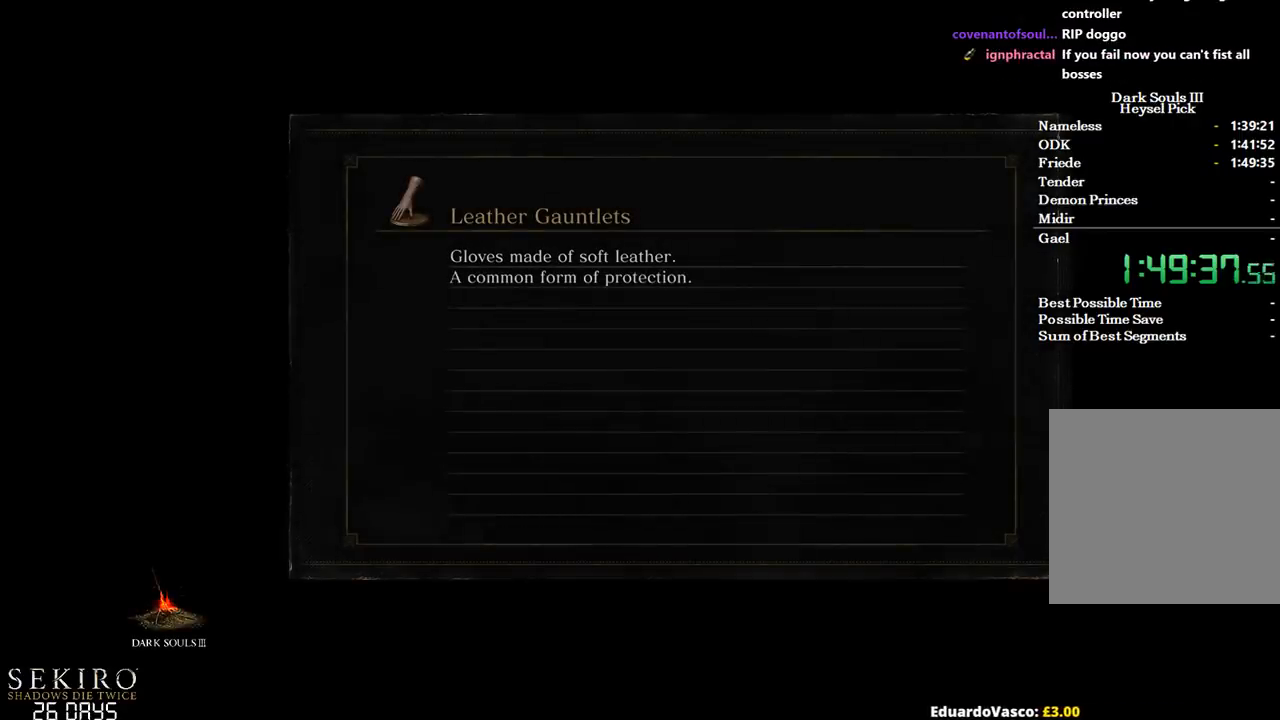
{"buttons": [], "left_stick": "center", "right_stick": "center", "events": [[233, "right_stick", "down"], [333, "right_stick", "center"]]}
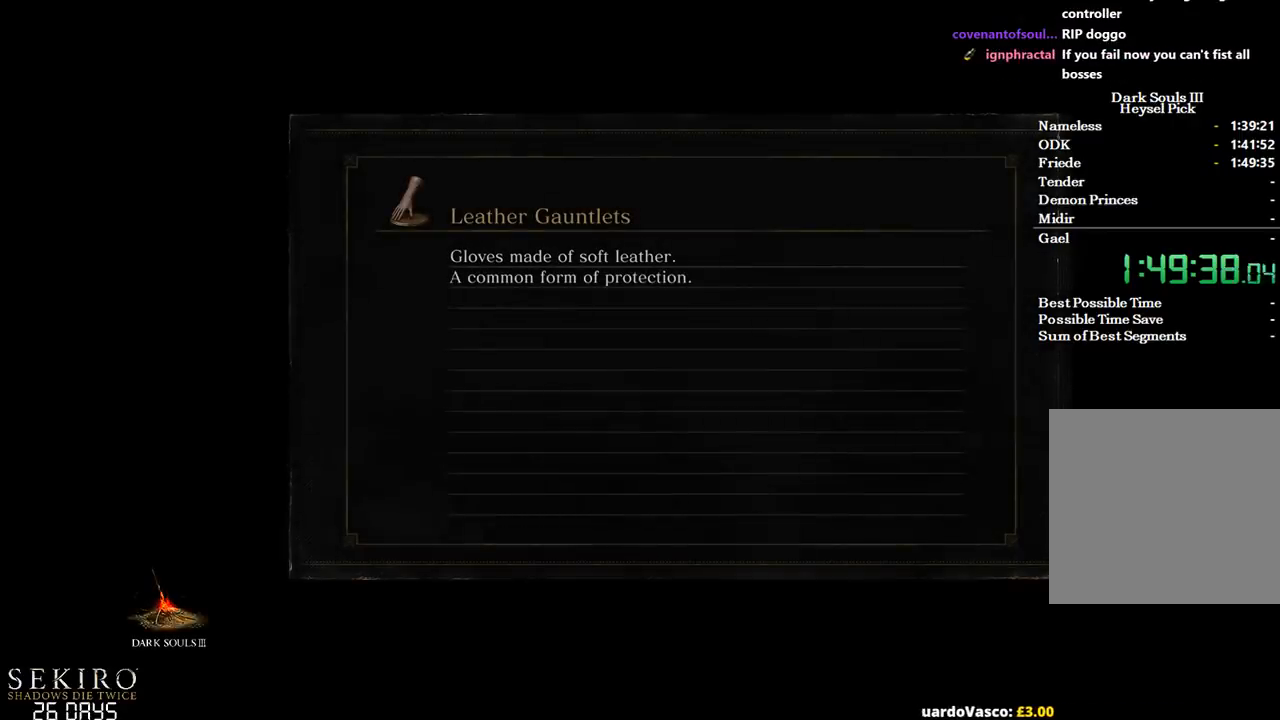
{"buttons": [], "left_stick": "up", "right_stick": "center", "events": [[50, "left_stick", "up"], [233, "right_stick", "down"], [500, "right_stick", "center"]]}
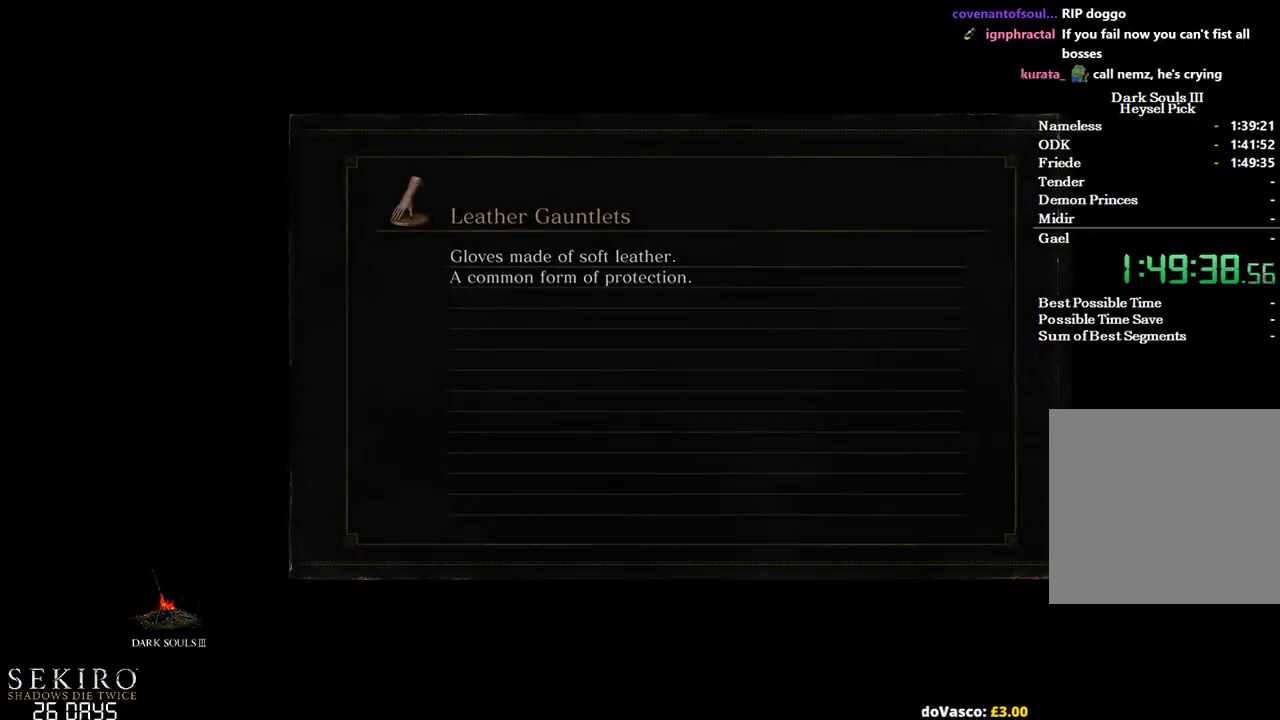
{"buttons": [], "left_stick": "up", "right_stick": "down", "events": [[150, "right_stick", "down"]]}
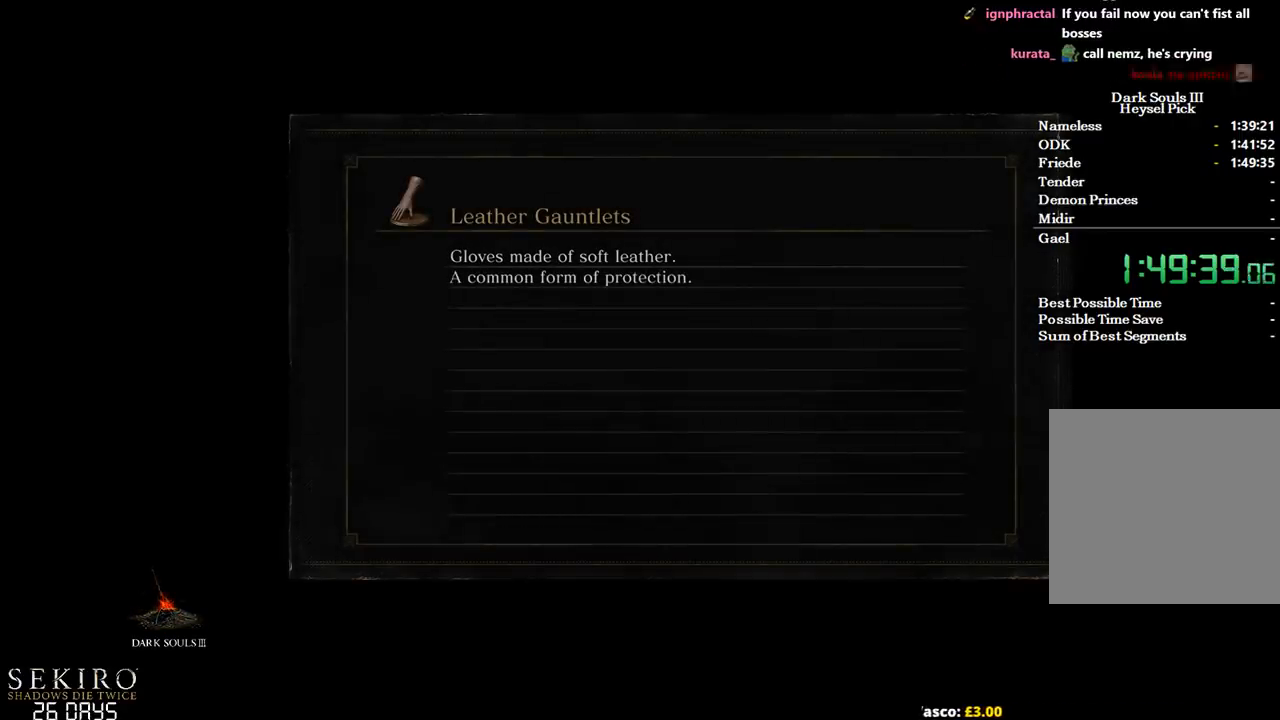
{"buttons": [], "left_stick": "up", "right_stick": "center", "events": [[100, "right_stick", "center"]]}
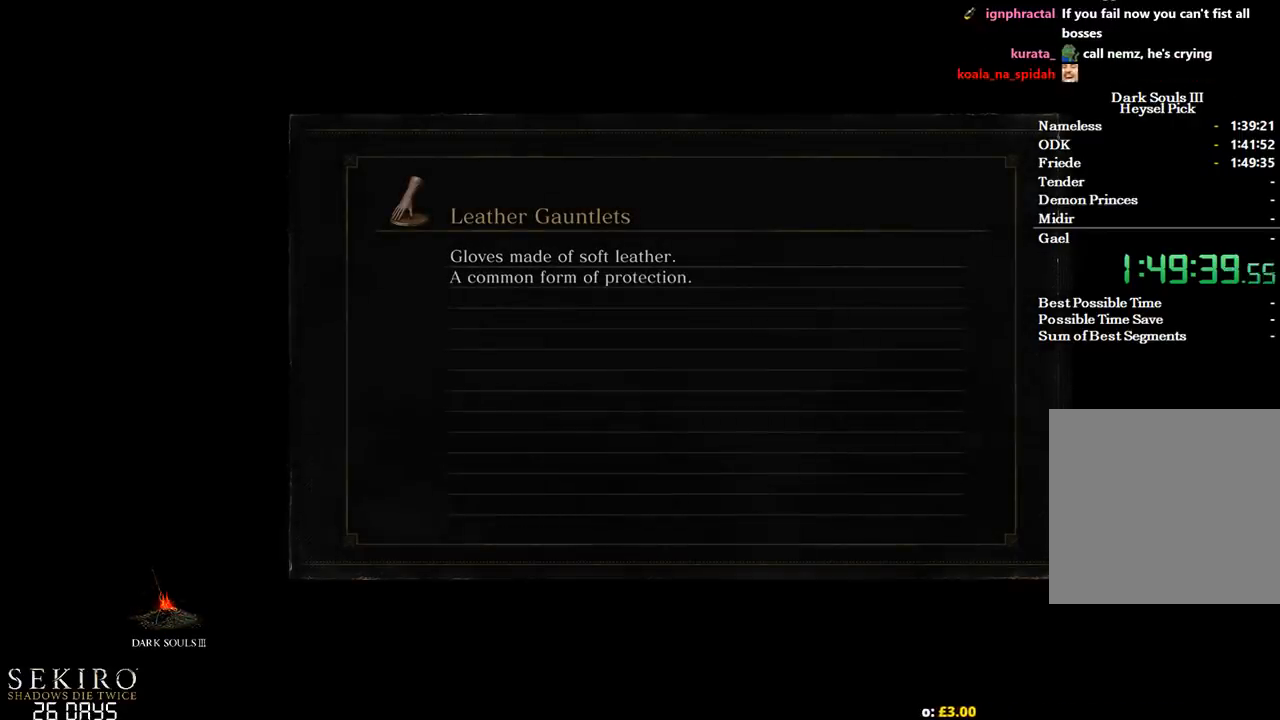
{"buttons": [], "left_stick": "up", "right_stick": "center", "events": []}
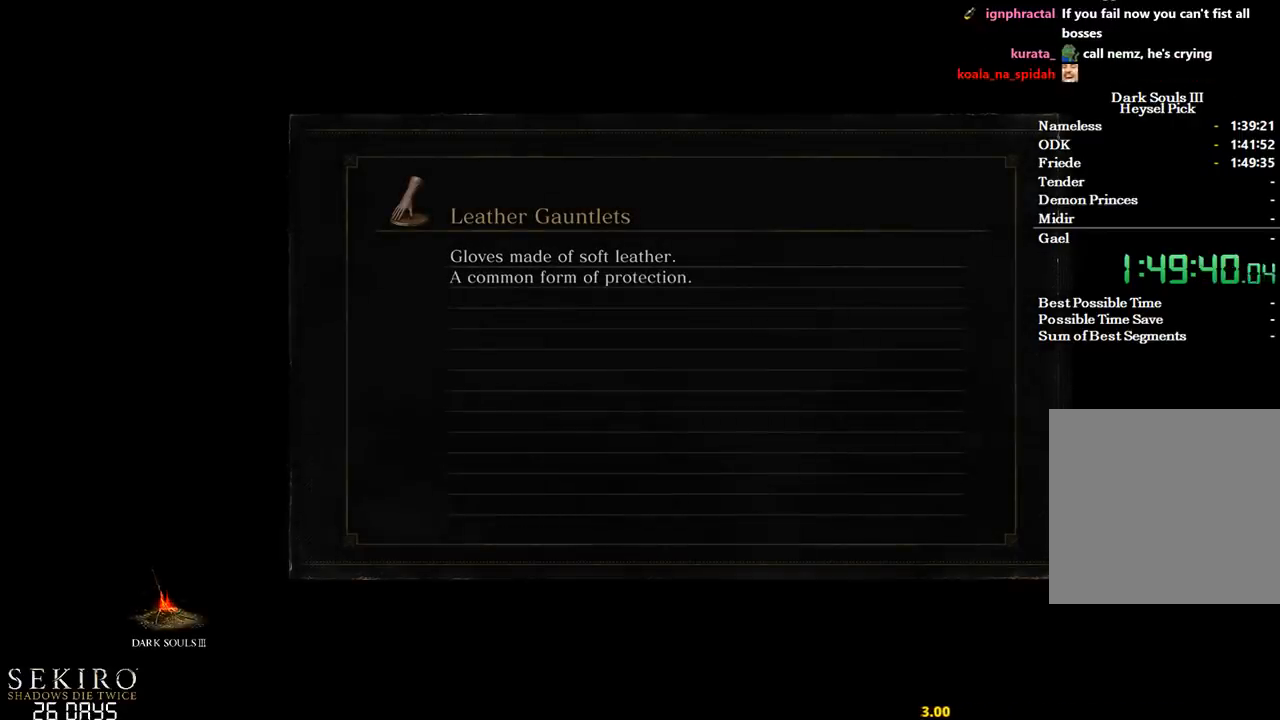
{"buttons": ["B"], "left_stick": "up", "right_stick": "center", "events": [[133, "B", "down"]]}
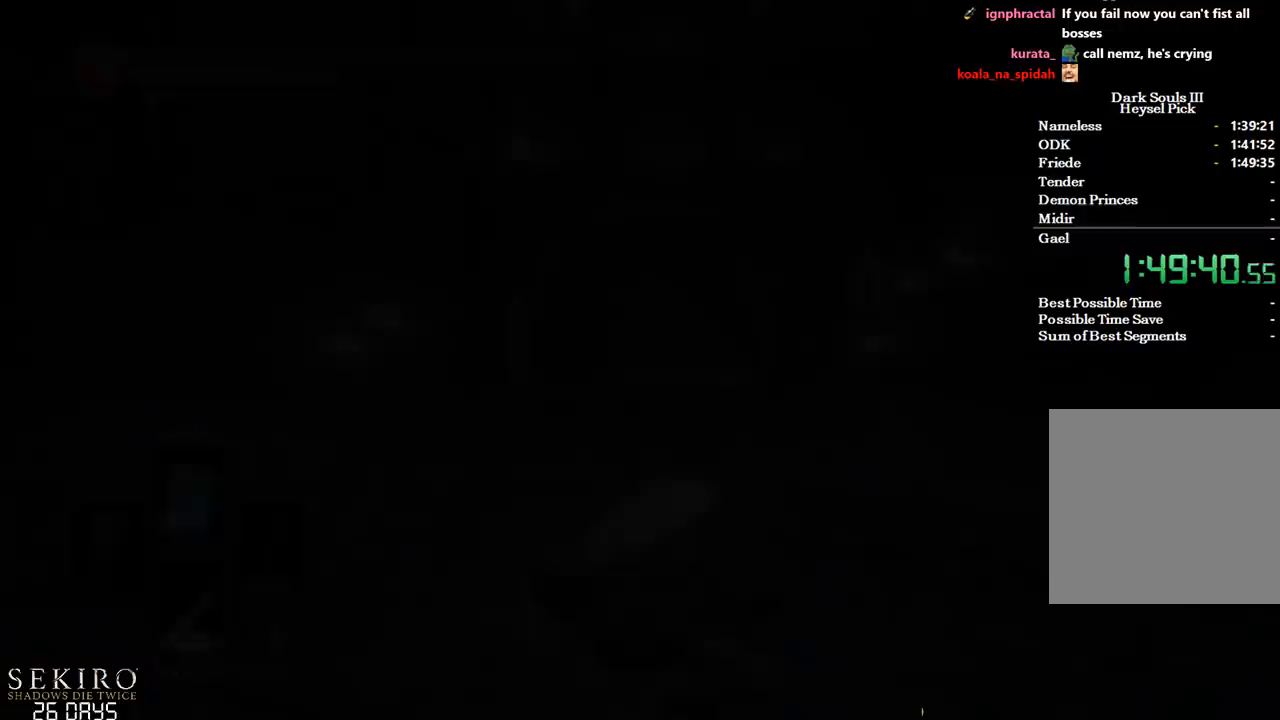
{"buttons": ["B"], "left_stick": "up", "right_stick": "center", "events": []}
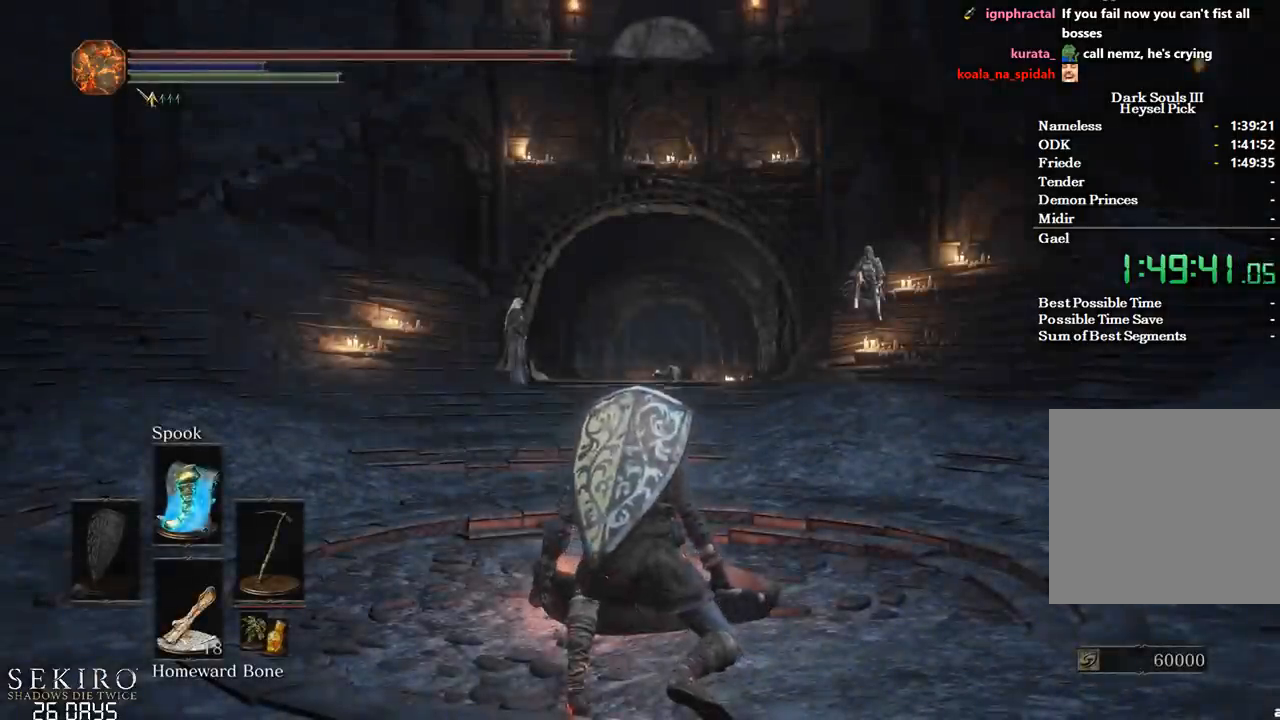
{"buttons": ["A"], "left_stick": "up", "right_stick": "center", "events": [[300, "B", "up"], [500, "A", "down"]]}
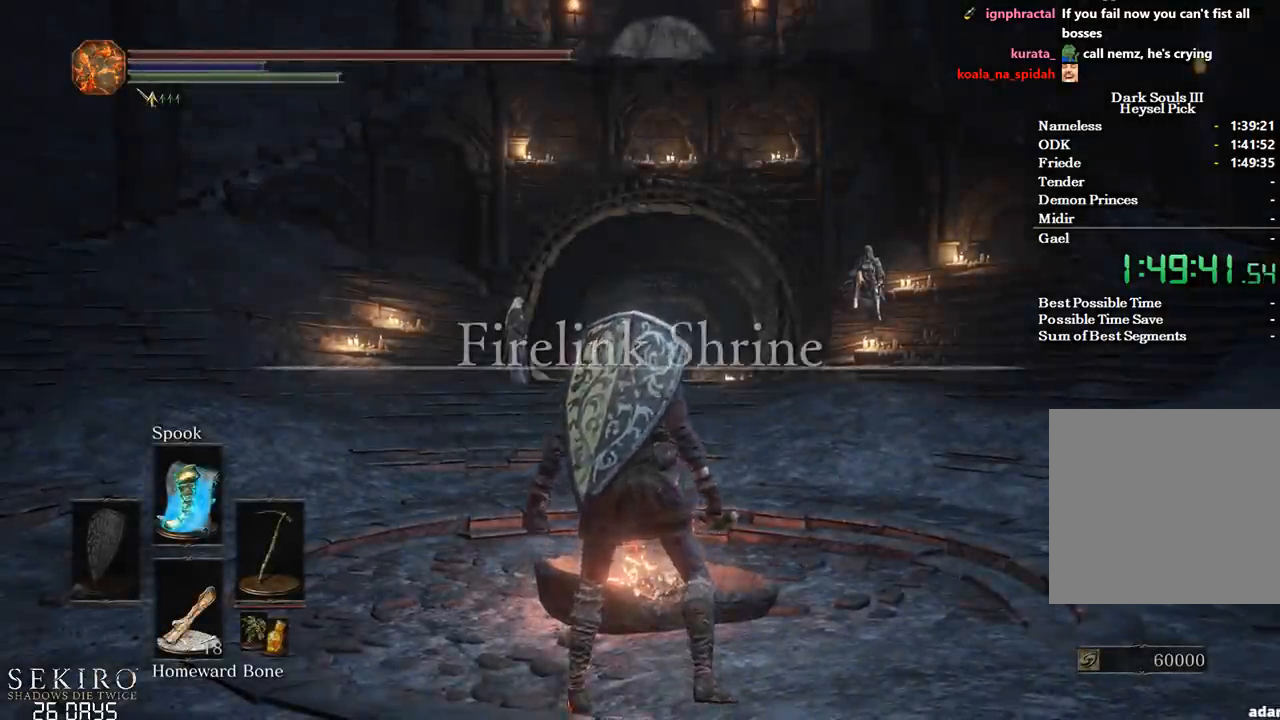
{"buttons": [], "left_stick": "up", "right_stick": "center", "events": [[100, "A", "up"], [200, "A", "down"], [300, "A", "up"], [367, "A", "down"], [483, "A", "up"]]}
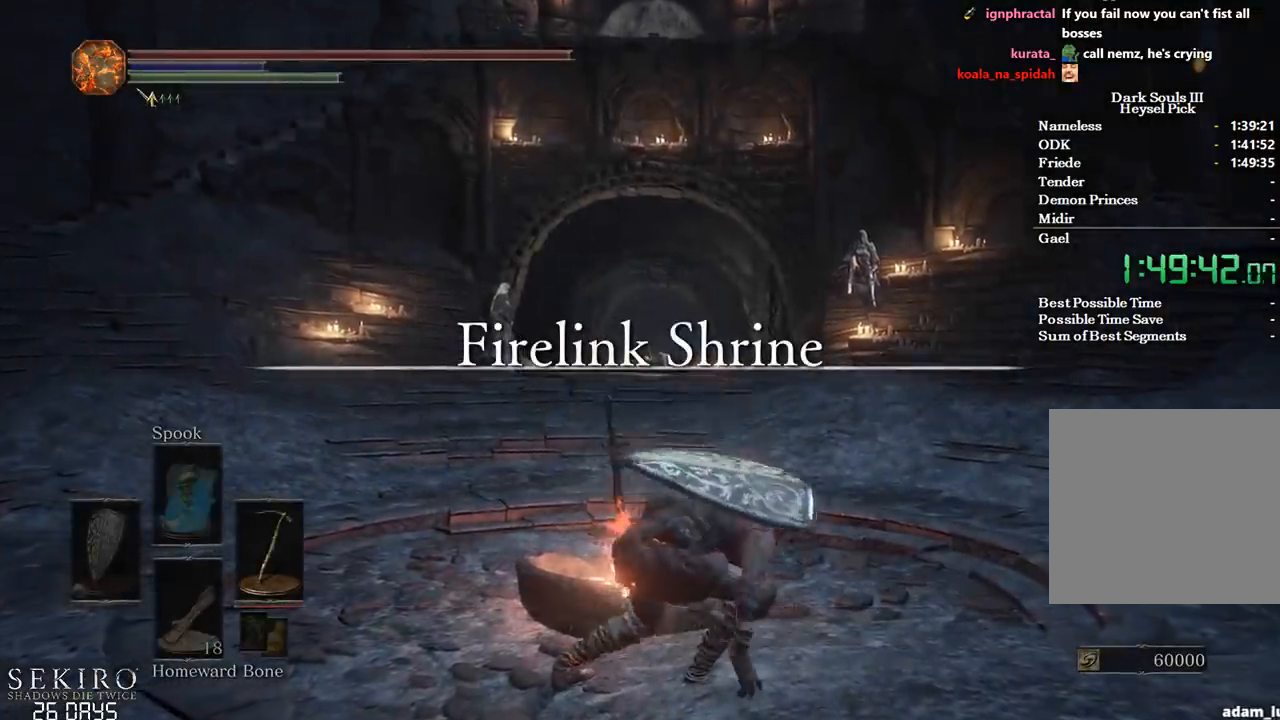
{"buttons": [], "left_stick": "up", "right_stick": "center", "events": [[50, "A", "down"], [133, "A", "up"]]}
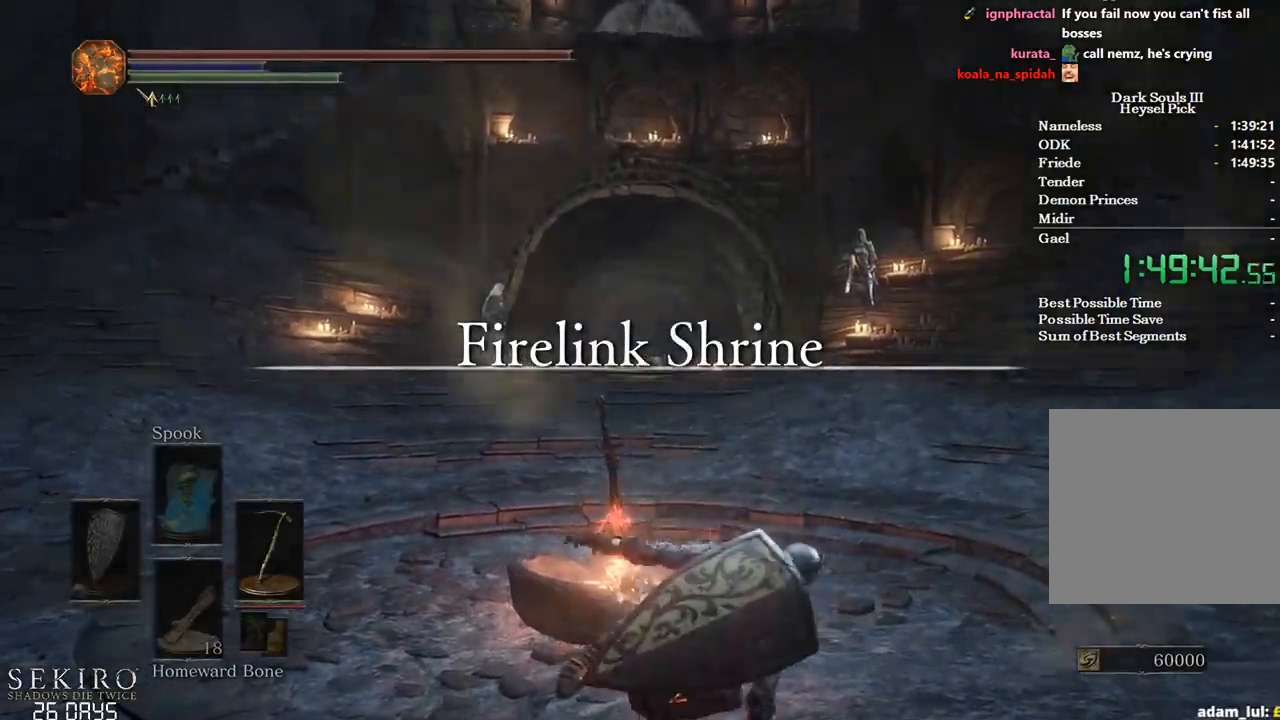
{"buttons": [], "left_stick": "up", "right_stick": "center", "events": [[217, "right_stick", "down"], [433, "right_stick", "center"]]}
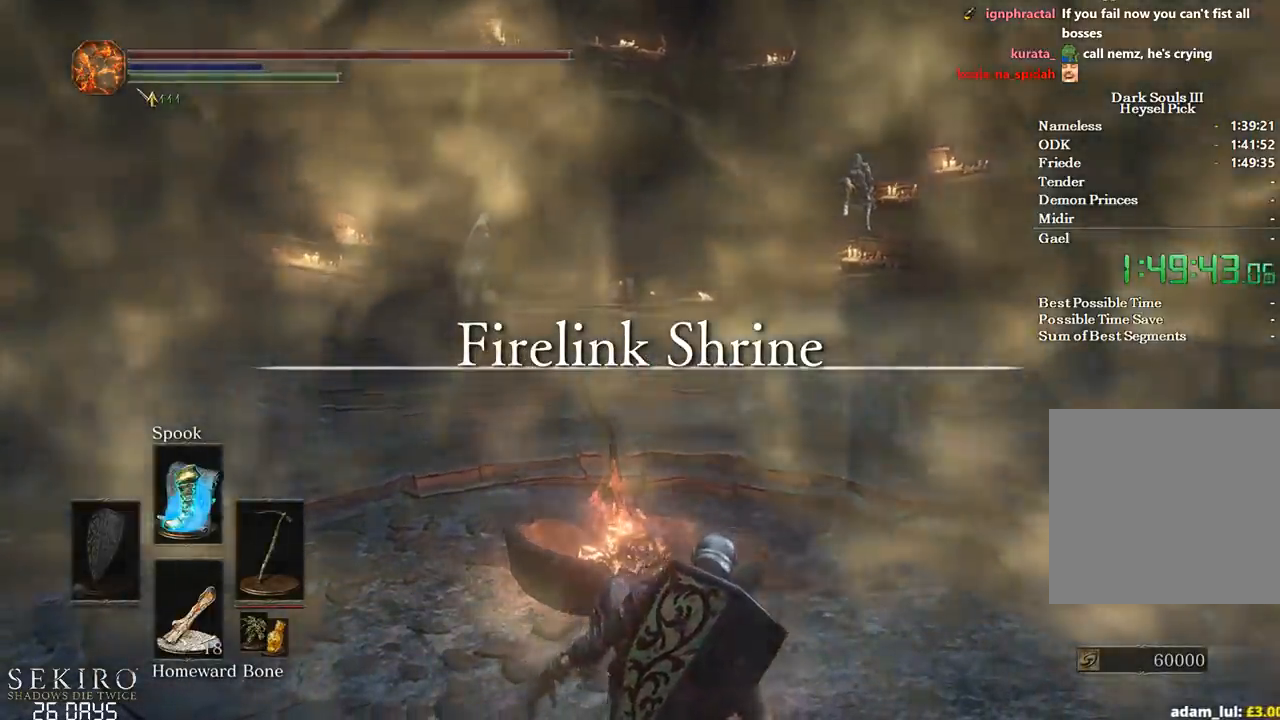
{"buttons": [], "left_stick": "center", "right_stick": "center", "events": [[217, "left_stick", "center"], [350, "A", "down"], [450, "A", "up"]]}
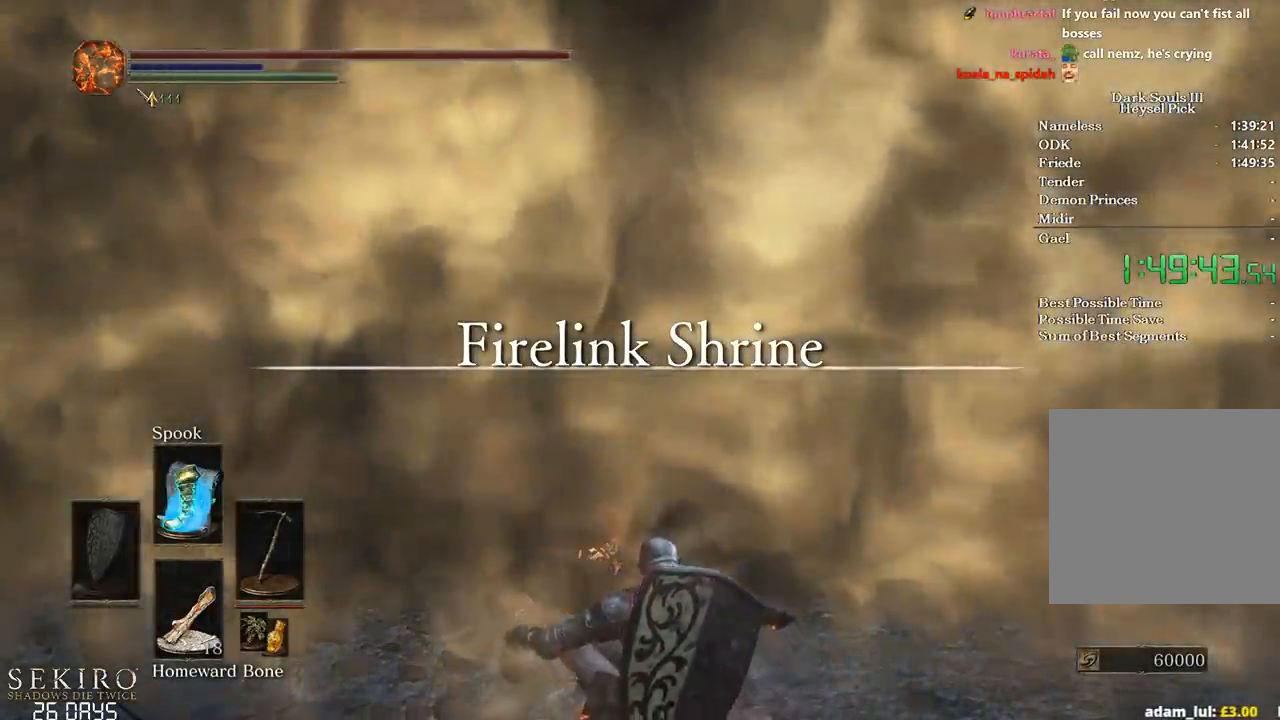
{"buttons": ["A"], "left_stick": "center", "right_stick": "center", "events": [[33, "A", "down"], [167, "A", "up"], [250, "A", "down"], [350, "A", "up"], [433, "A", "down"]]}
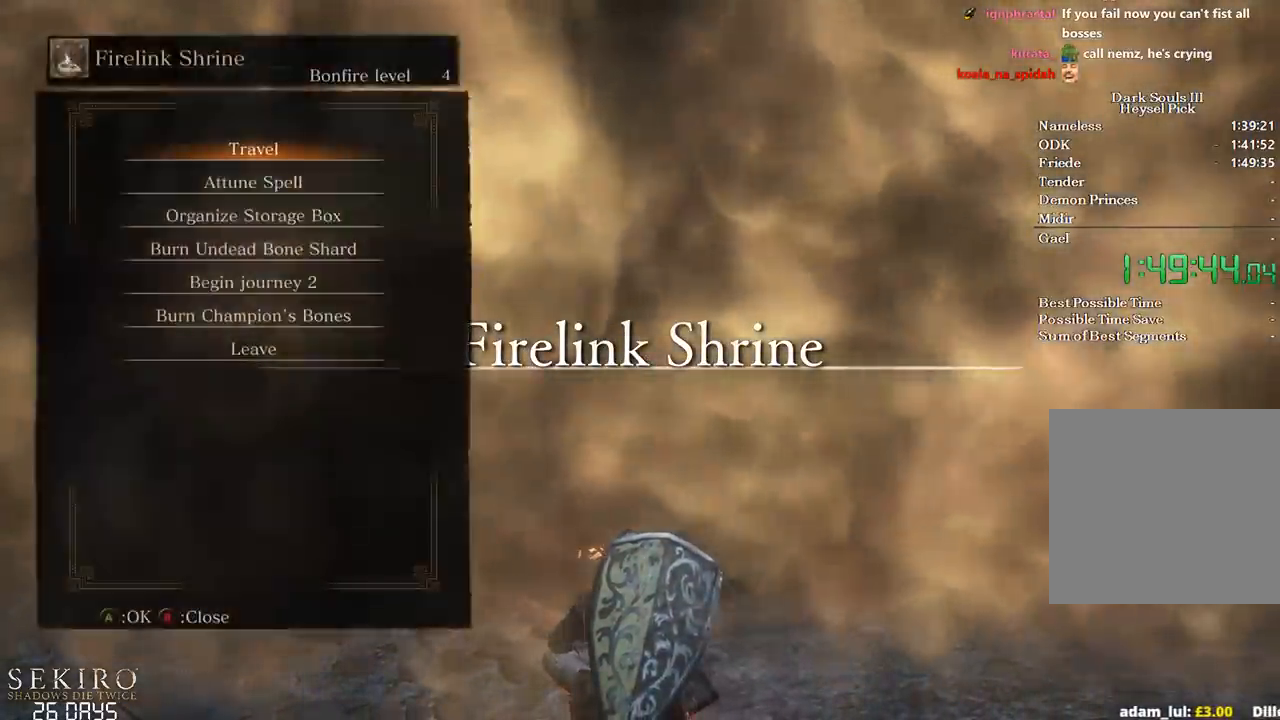
{"buttons": [], "left_stick": "center", "right_stick": "center", "events": [[33, "A", "up"], [100, "A", "down"], [217, "A", "up"], [283, "A", "down"], [367, "A", "up"]]}
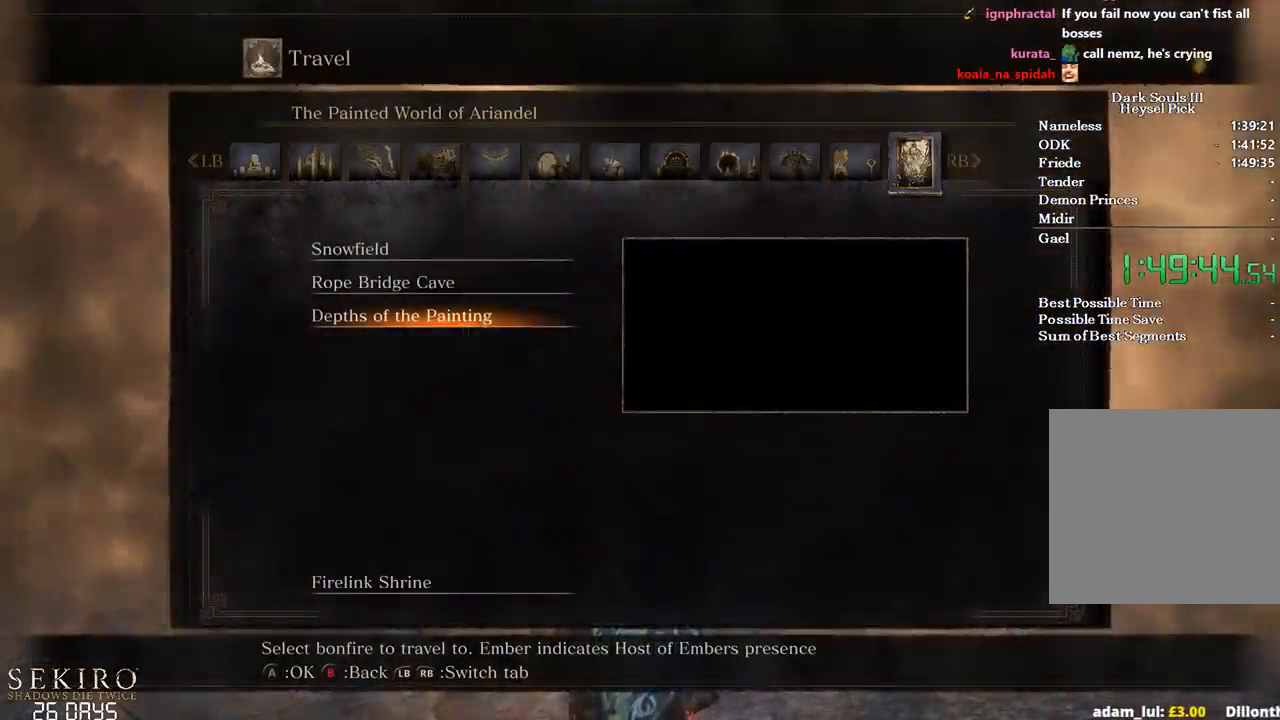
{"buttons": [], "left_stick": "center", "right_stick": "center", "events": [[83, "DPAD_UP", "down"], [200, "DPAD_UP", "up"]]}